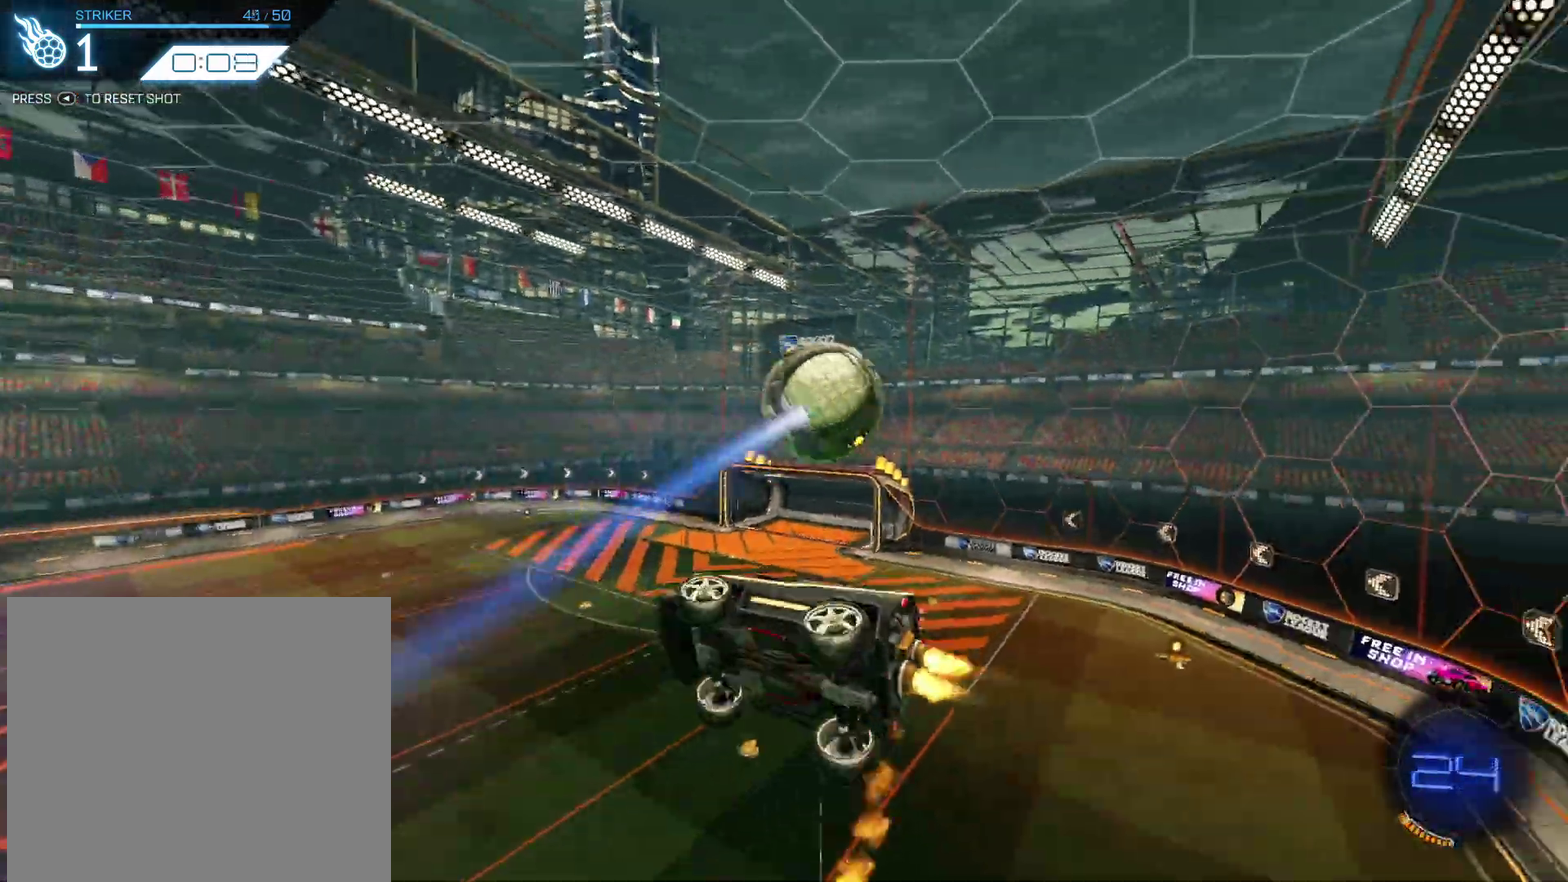
Gameplay with a controller (PlayStation layout); each line is a JSON object with the inputs held at the frame after it (dt_ms = milliseconds from this image to that frame). "events" lists button and stick changes between this image and that frame as [ms after this image, input, new state], when the widget could be followed in between. Not read: L1 R1 R3 right_stick.
{"dt_ms": 401, "buttons": ["CIRCLE", "R2"], "left_stick": "up-right", "events": [[34, "left_stick", "left"], [167, "left_stick", "up-left"], [267, "CIRCLE", "up"], [301, "left_stick", "up"], [367, "CIRCLE", "down"], [367, "left_stick", "up-right"]]}
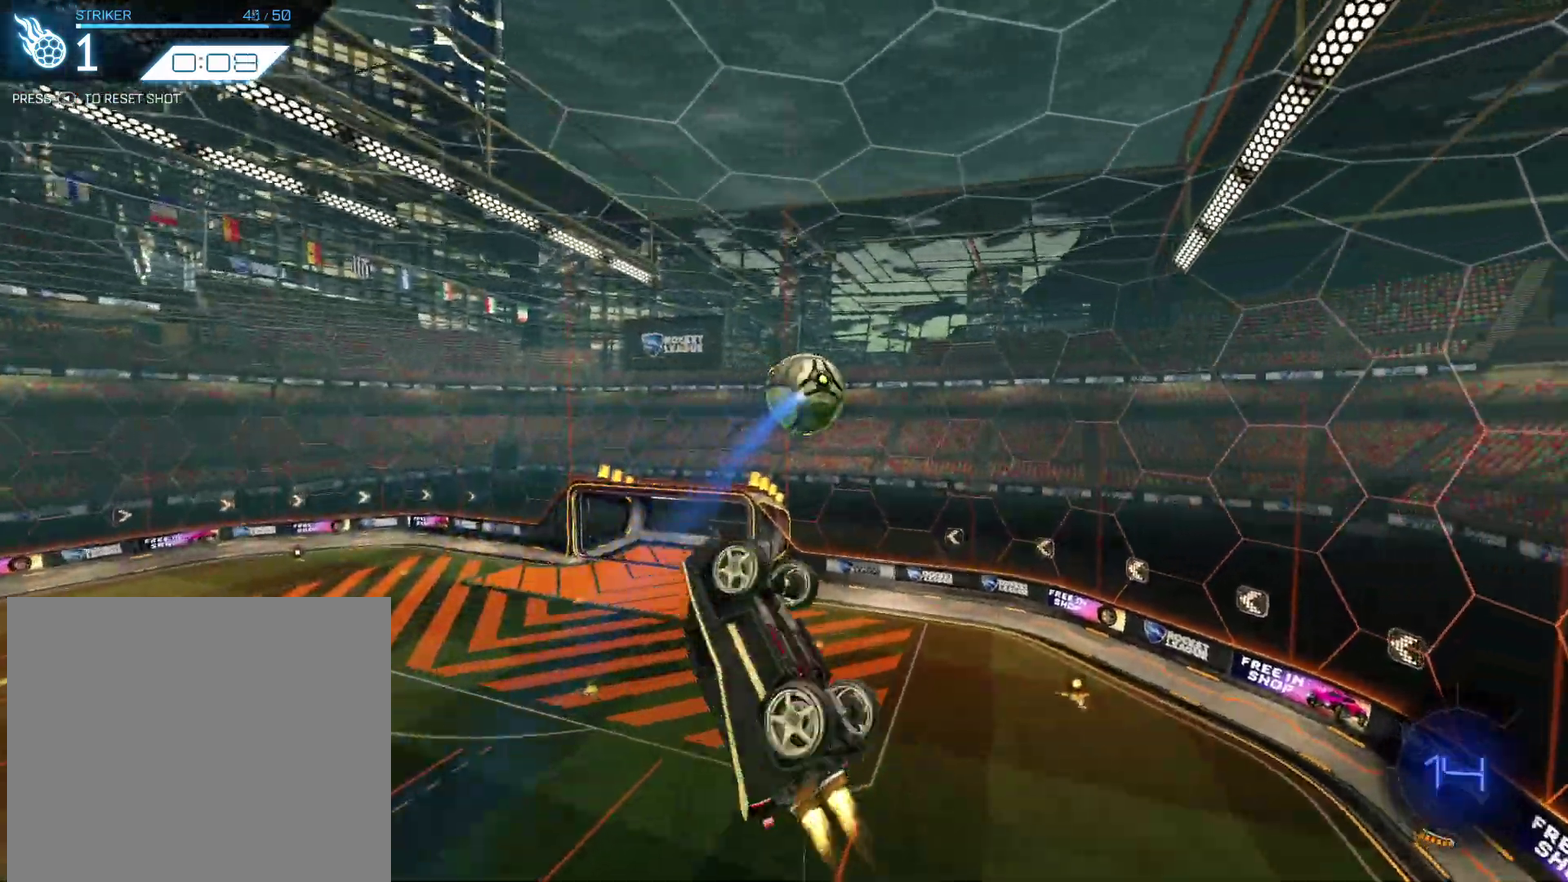
{"dt_ms": 600, "buttons": ["CIRCLE", "R2"], "left_stick": "center", "events": [[33, "CIRCLE", "up"], [267, "left_stick", "left"], [300, "CIRCLE", "down"], [400, "left_stick", "down-left"], [500, "left_stick", "center"]]}
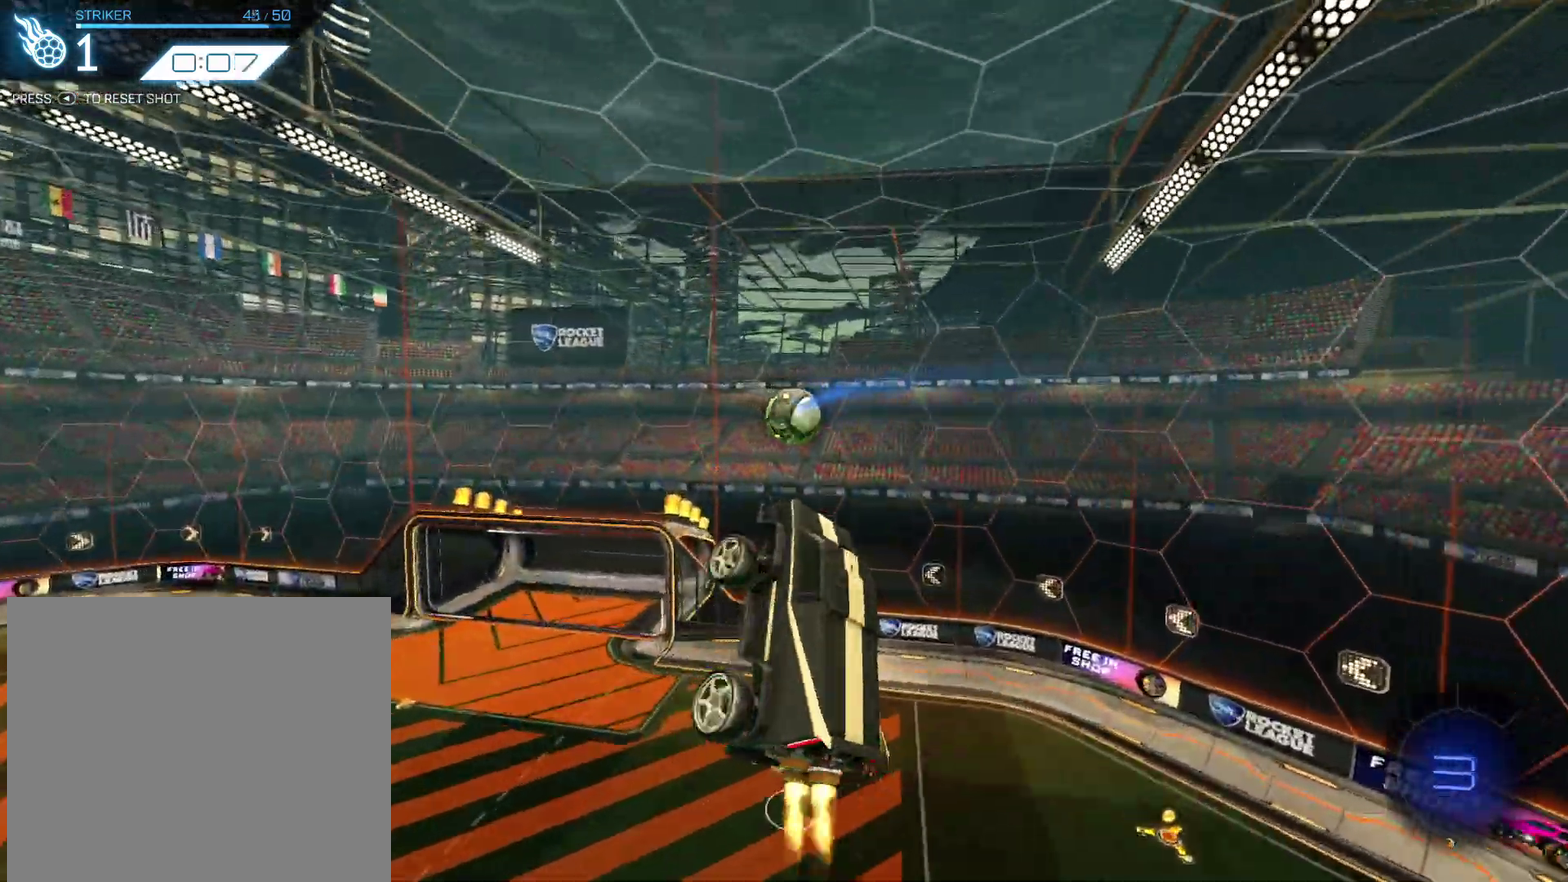
{"dt_ms": 301, "buttons": ["R2"], "left_stick": "center", "events": [[34, "CIRCLE", "up"], [100, "left_stick", "up"], [267, "left_stick", "center"]]}
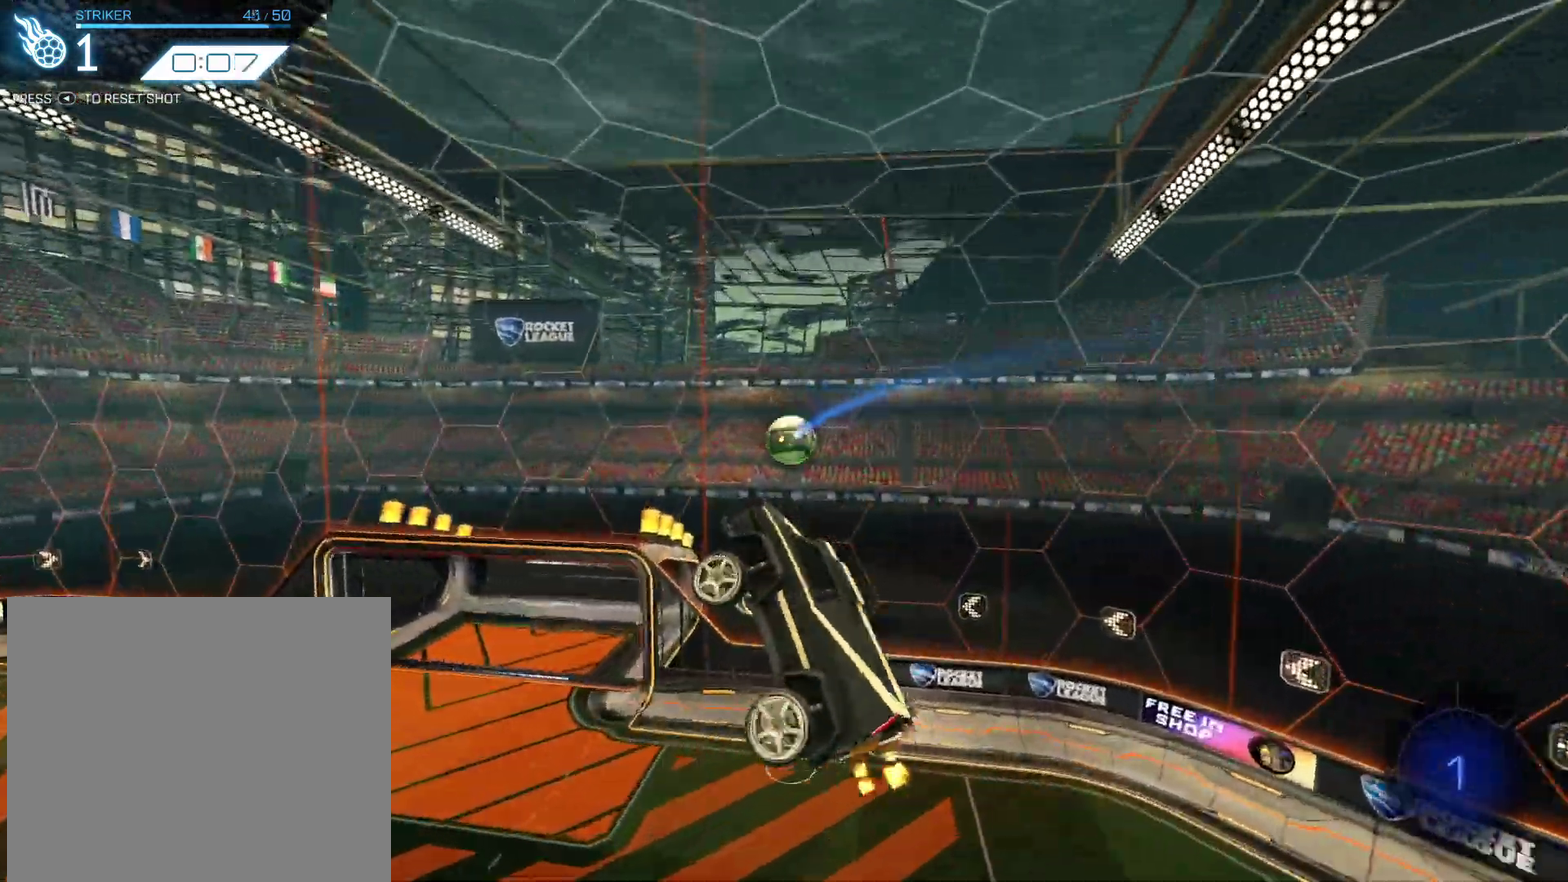
{"dt_ms": 700, "buttons": ["CIRCLE", "R2"], "left_stick": "up-right", "events": [[200, "left_stick", "up"], [267, "CIRCLE", "down"], [433, "left_stick", "up-right"]]}
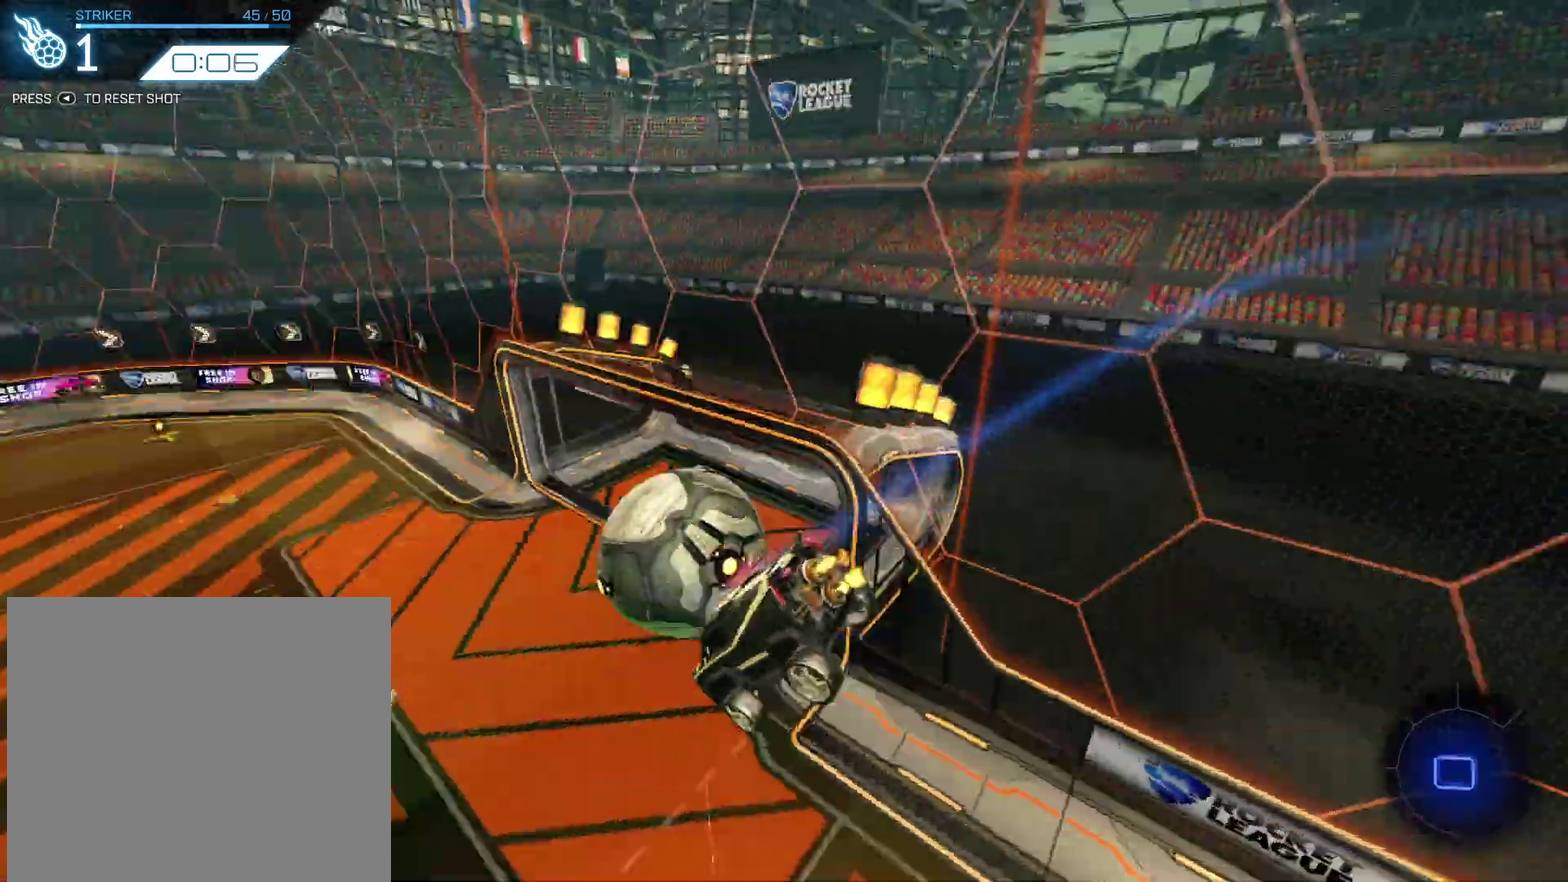
{"dt_ms": 301, "buttons": ["CIRCLE", "R2"], "left_stick": "center", "events": [[34, "left_stick", "right"], [100, "left_stick", "down-right"], [267, "left_stick", "center"]]}
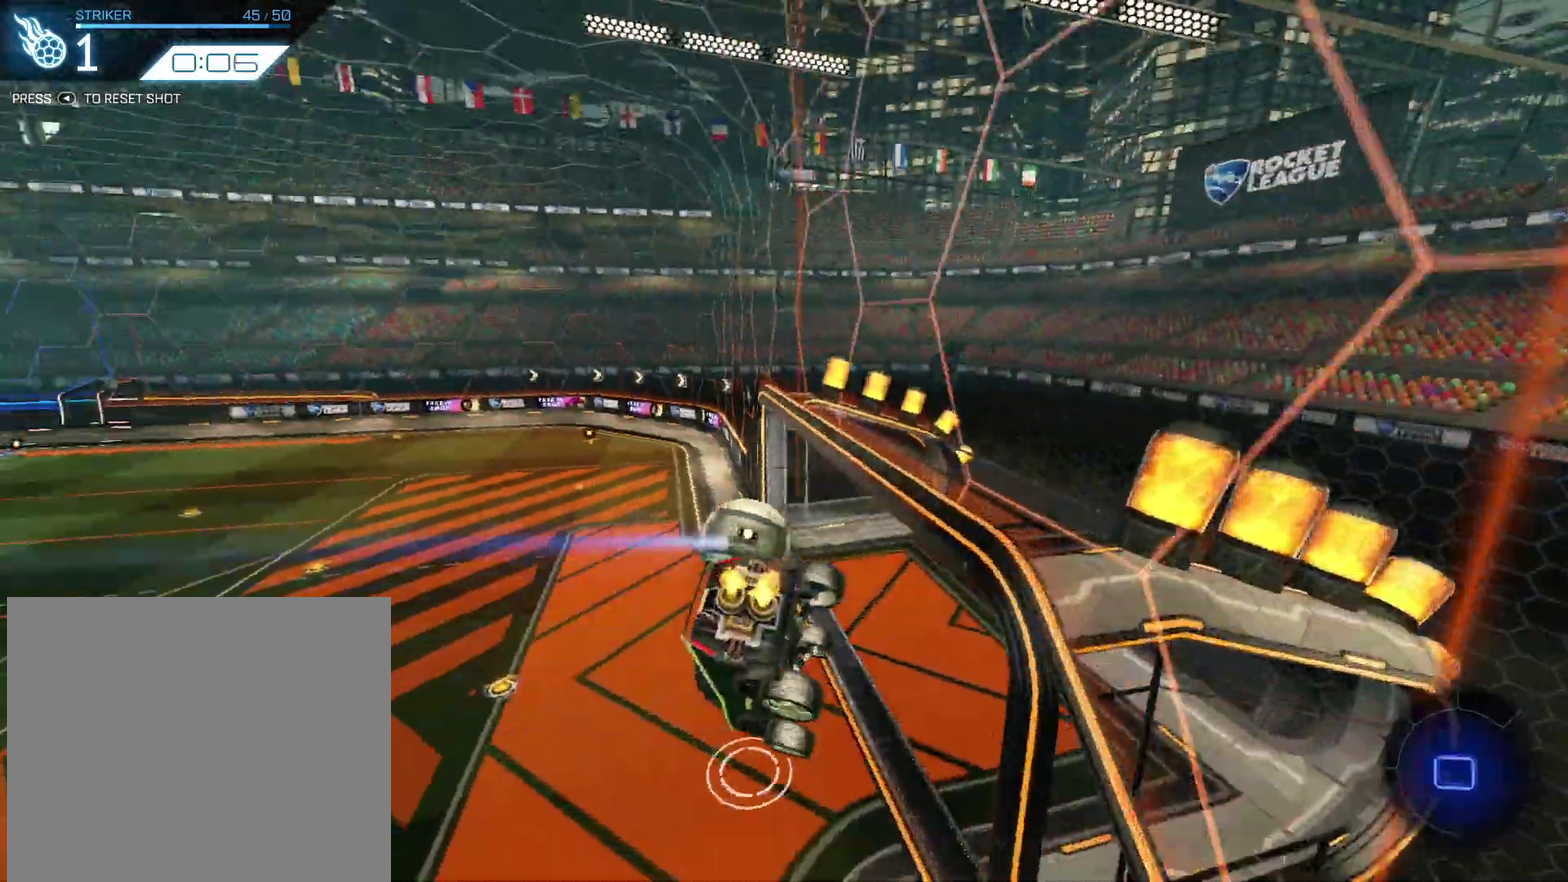
{"dt_ms": 700, "buttons": [], "left_stick": "down", "events": [[33, "CIRCLE", "up"], [133, "left_stick", "down-right"], [233, "R2", "up"], [333, "CROSS", "down"], [533, "CROSS", "up"], [567, "left_stick", "down"]]}
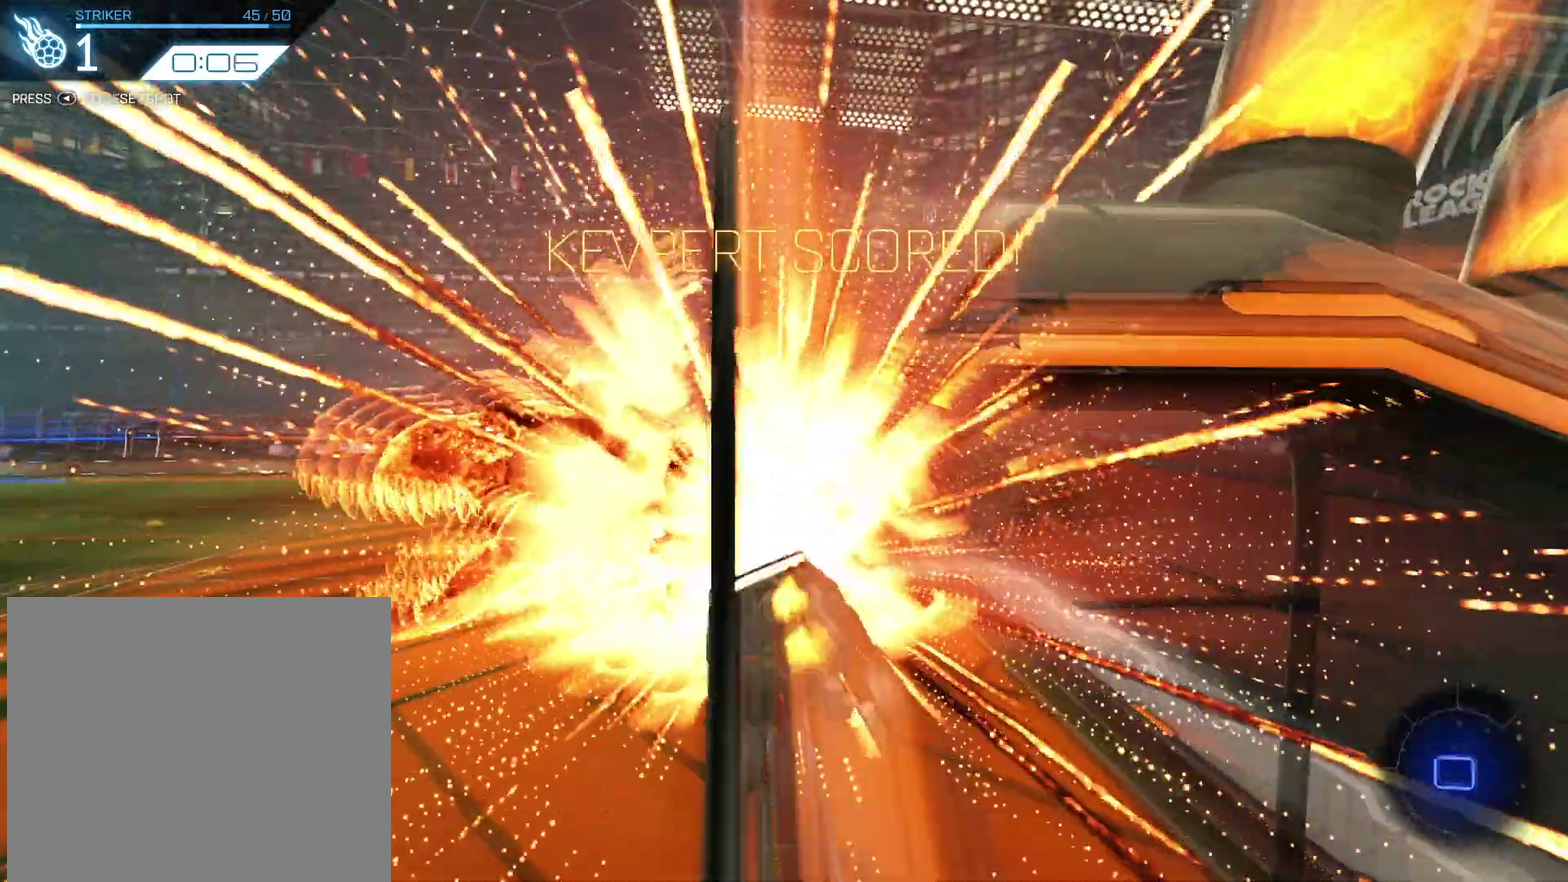
{"dt_ms": 301, "buttons": [], "left_stick": "center", "events": [[167, "left_stick", "center"]]}
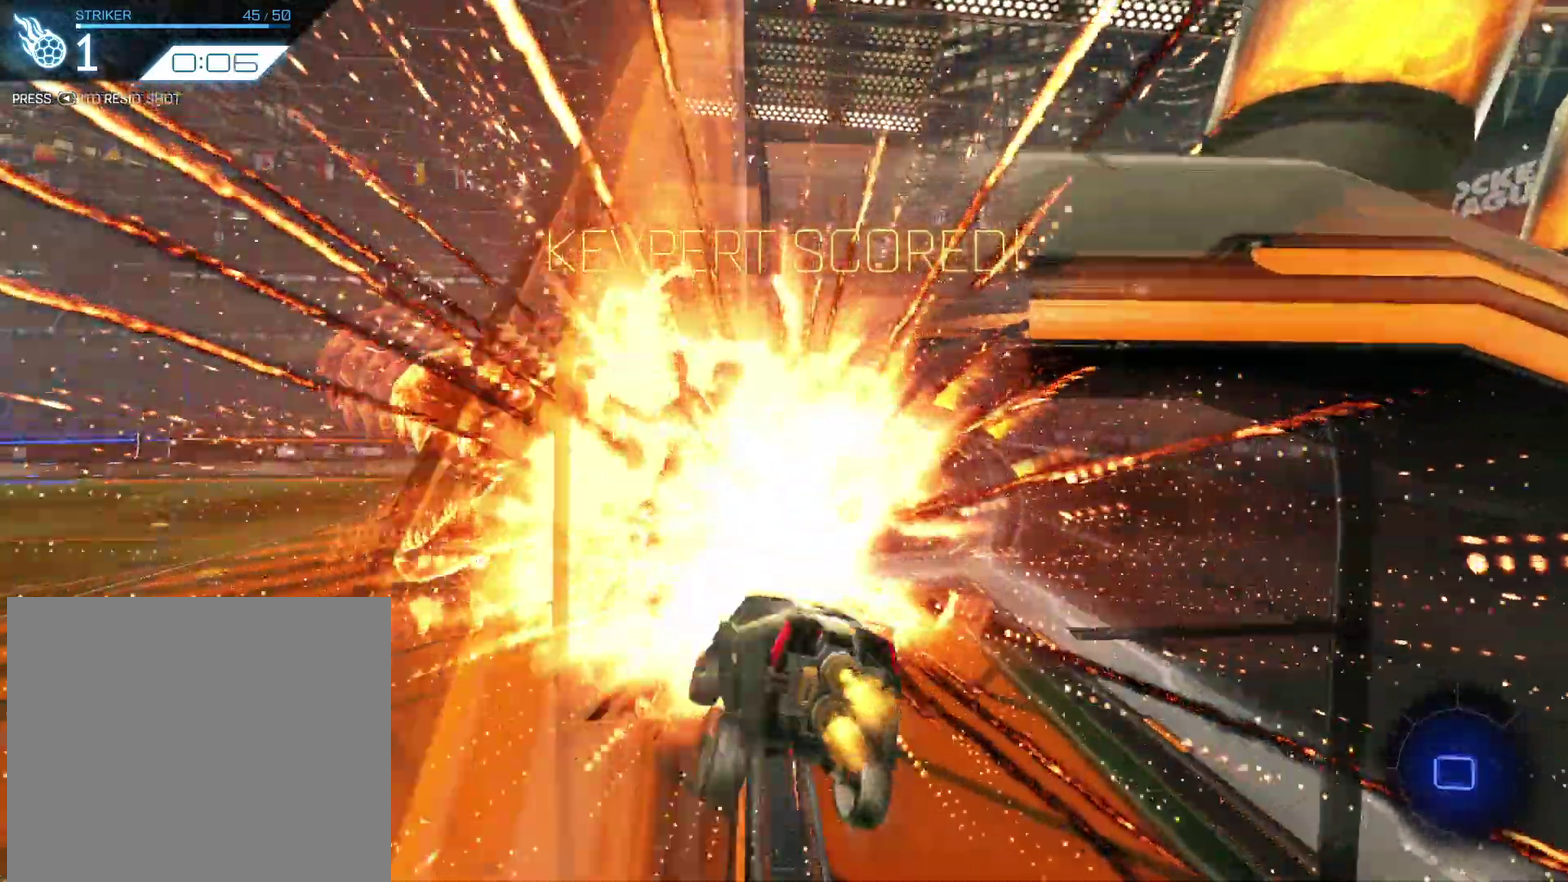
{"dt_ms": 700, "buttons": [], "left_stick": "down-right", "events": [[200, "left_stick", "right"], [367, "left_stick", "down"], [433, "left_stick", "center"], [567, "left_stick", "down-right"]]}
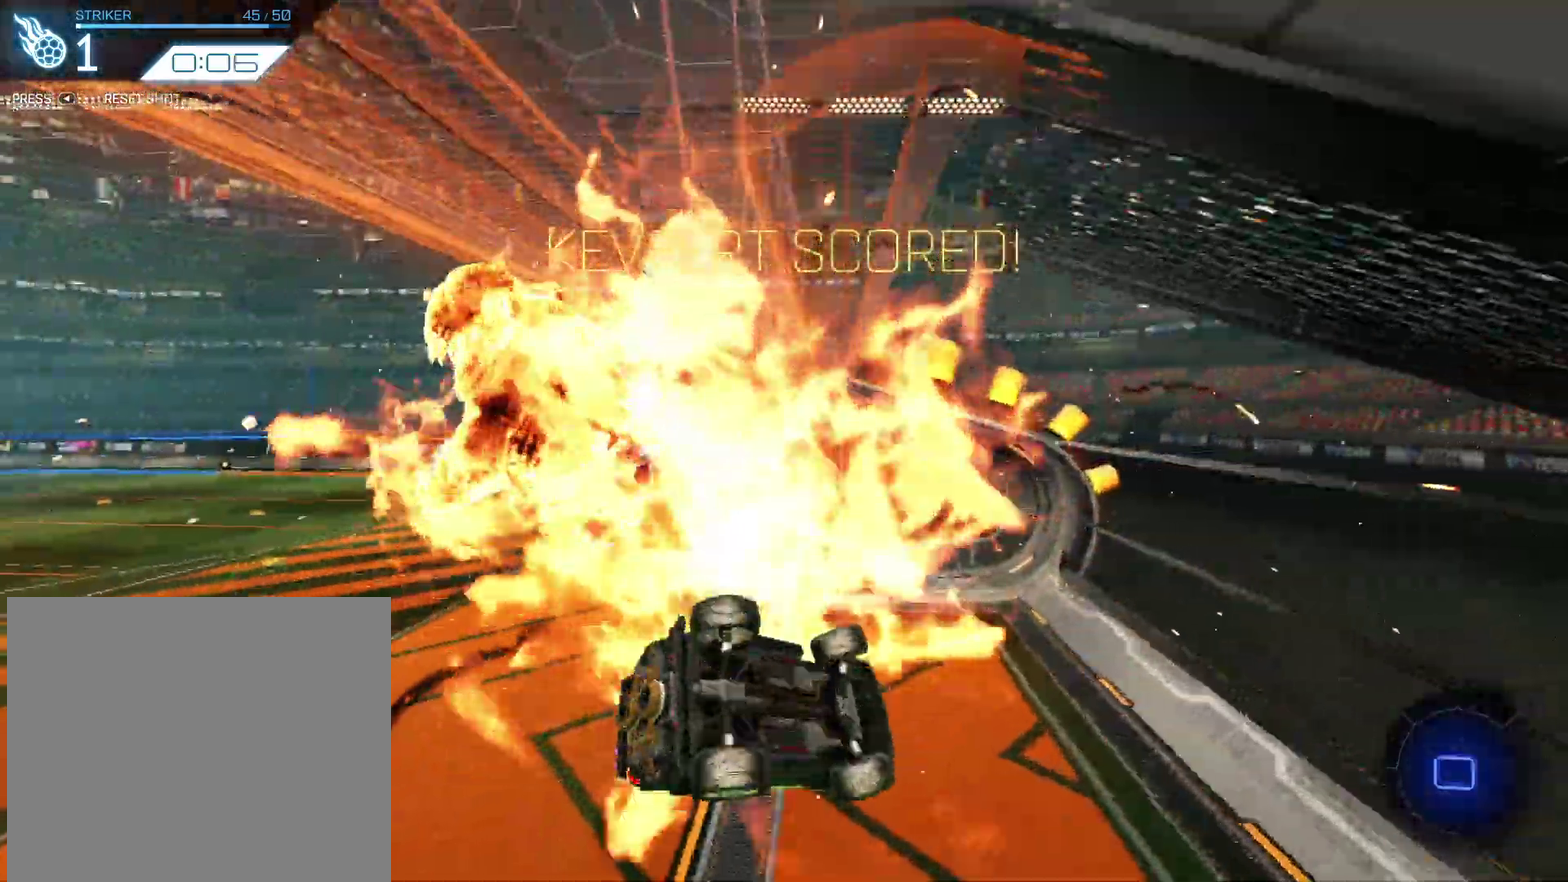
{"dt_ms": 301, "buttons": [], "left_stick": "center", "events": [[134, "left_stick", "down"], [234, "left_stick", "center"]]}
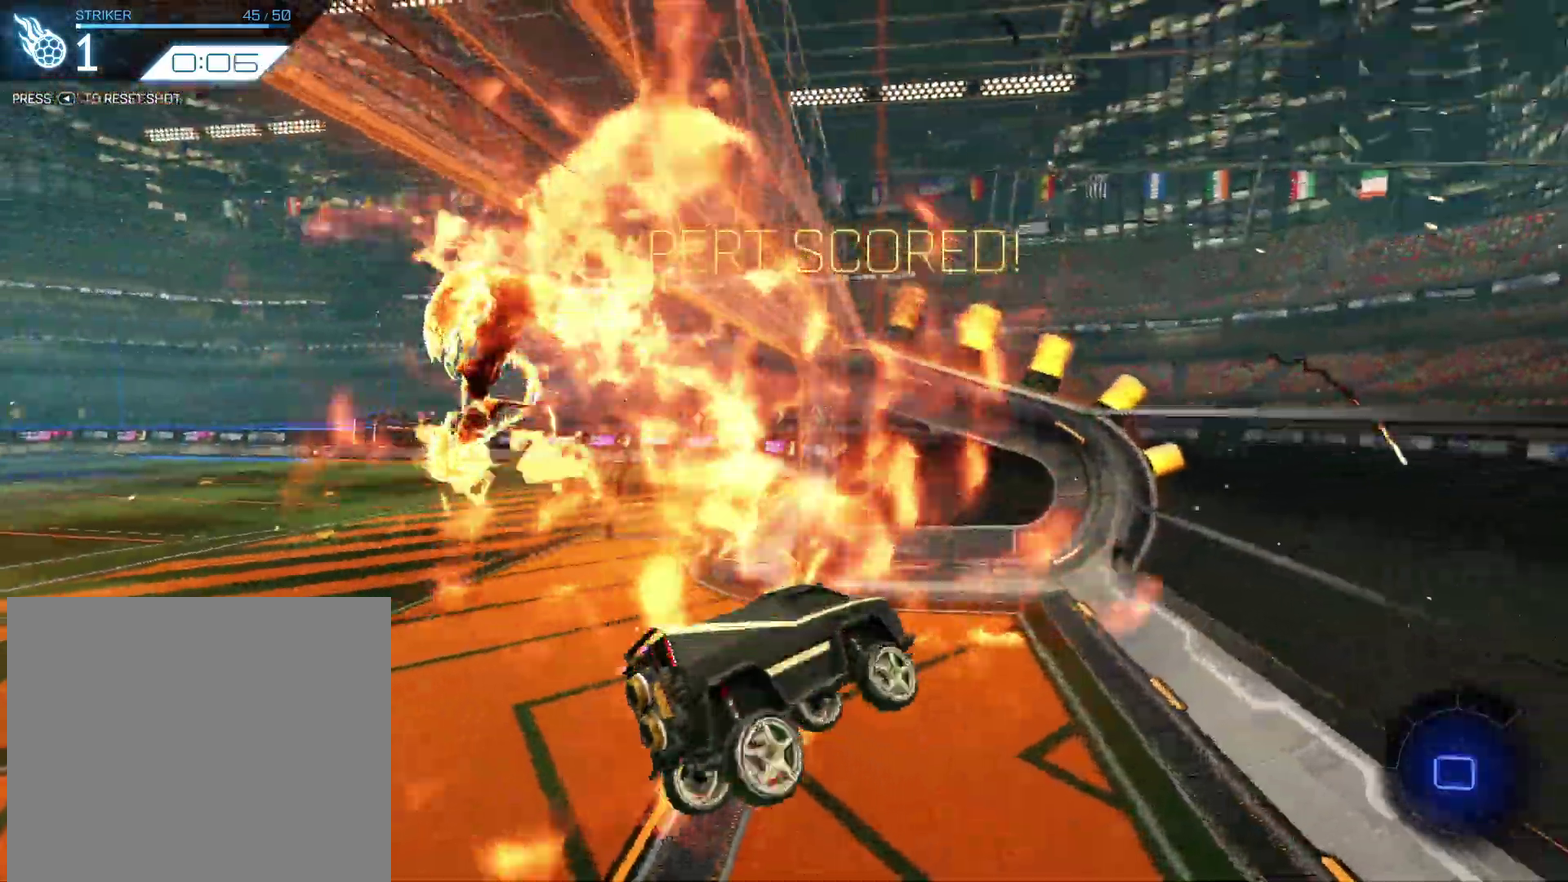
{"dt_ms": 667, "buttons": ["R2"], "left_stick": "right", "events": [[66, "left_stick", "up-left"], [166, "R2", "down"], [400, "left_stick", "center"], [567, "R2", "up"], [634, "R2", "down"], [667, "left_stick", "right"]]}
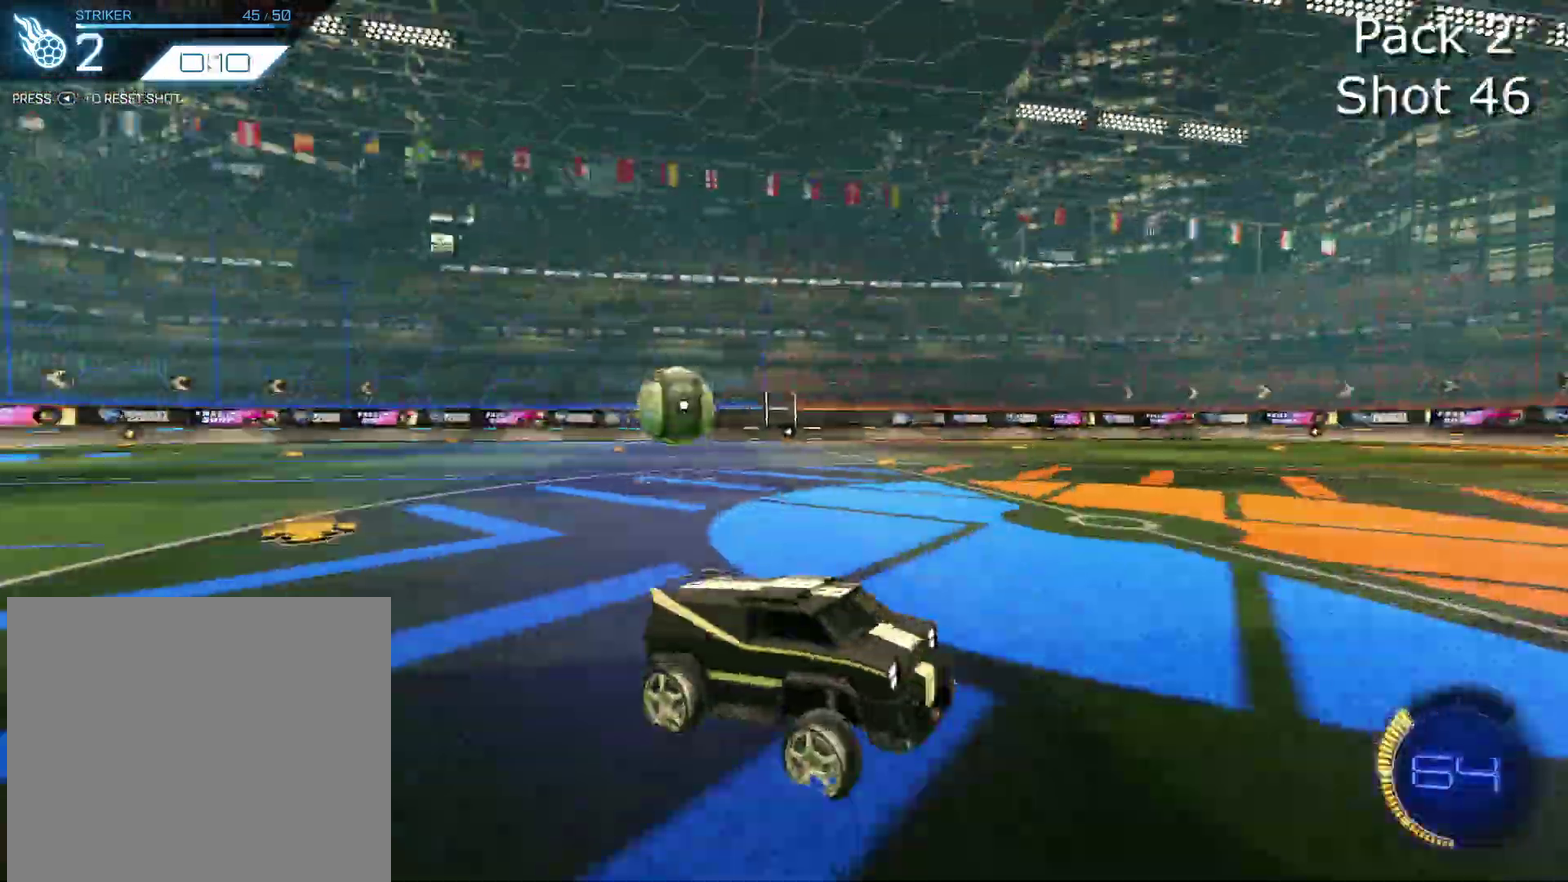
{"dt_ms": 300, "buttons": ["CROSS"], "left_stick": "down-left", "events": [[133, "left_stick", "center"], [200, "R2", "up"], [200, "left_stick", "left"], [234, "CROSS", "down"], [267, "left_stick", "down-left"]]}
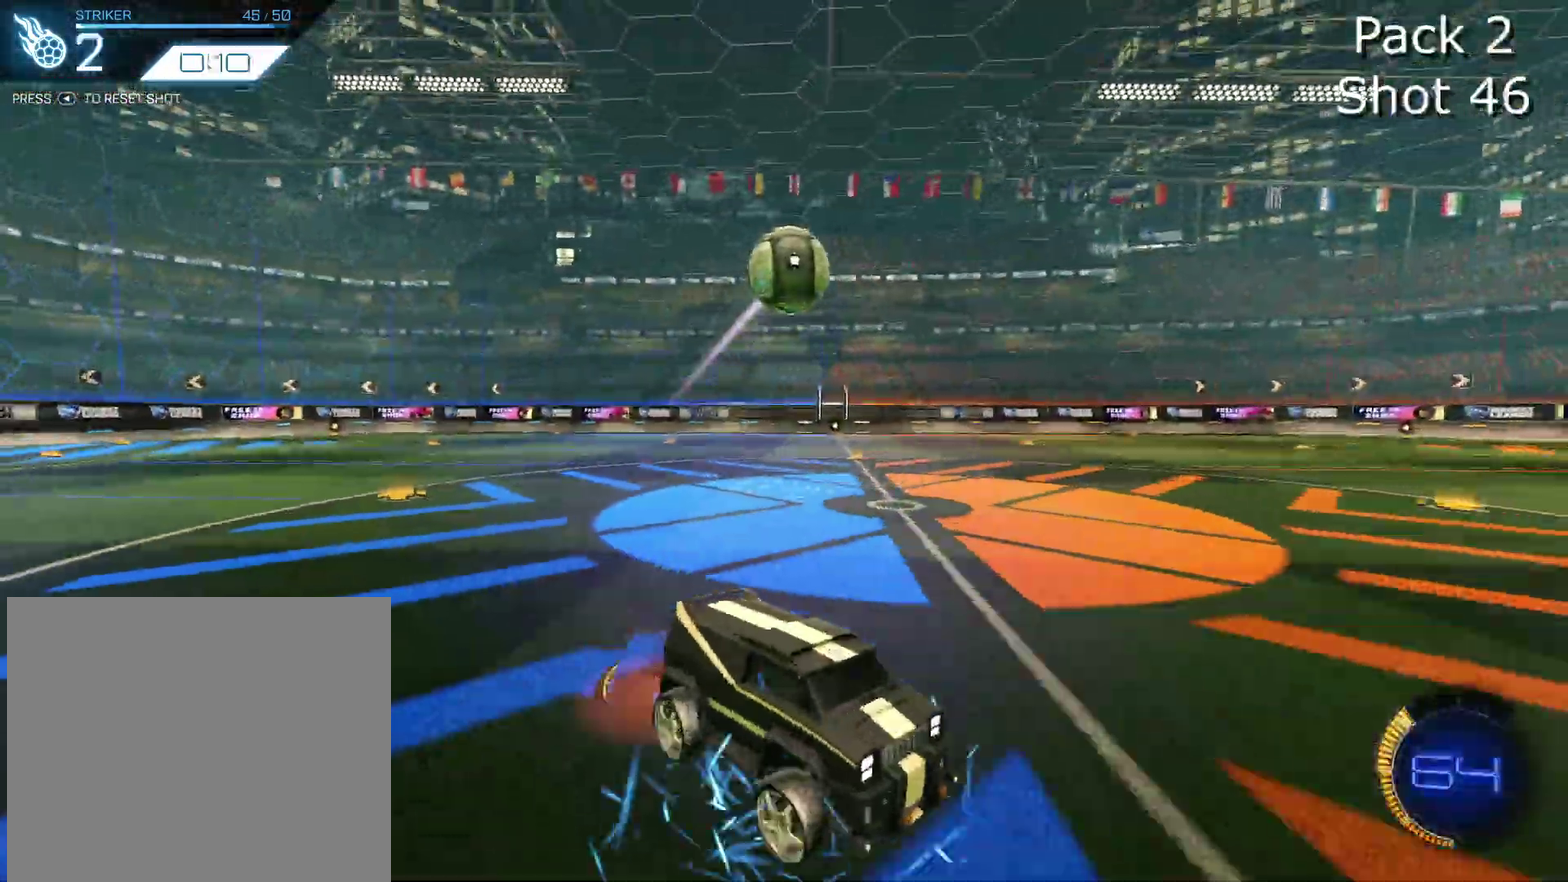
{"dt_ms": 701, "buttons": ["R2"], "left_stick": "up-right", "events": [[134, "R2", "down"], [167, "CROSS", "up"], [200, "left_stick", "center"], [234, "CIRCLE", "down"], [234, "CROSS", "down"], [434, "left_stick", "down-left"], [467, "CROSS", "up"], [634, "left_stick", "up-right"], [668, "CIRCLE", "up"]]}
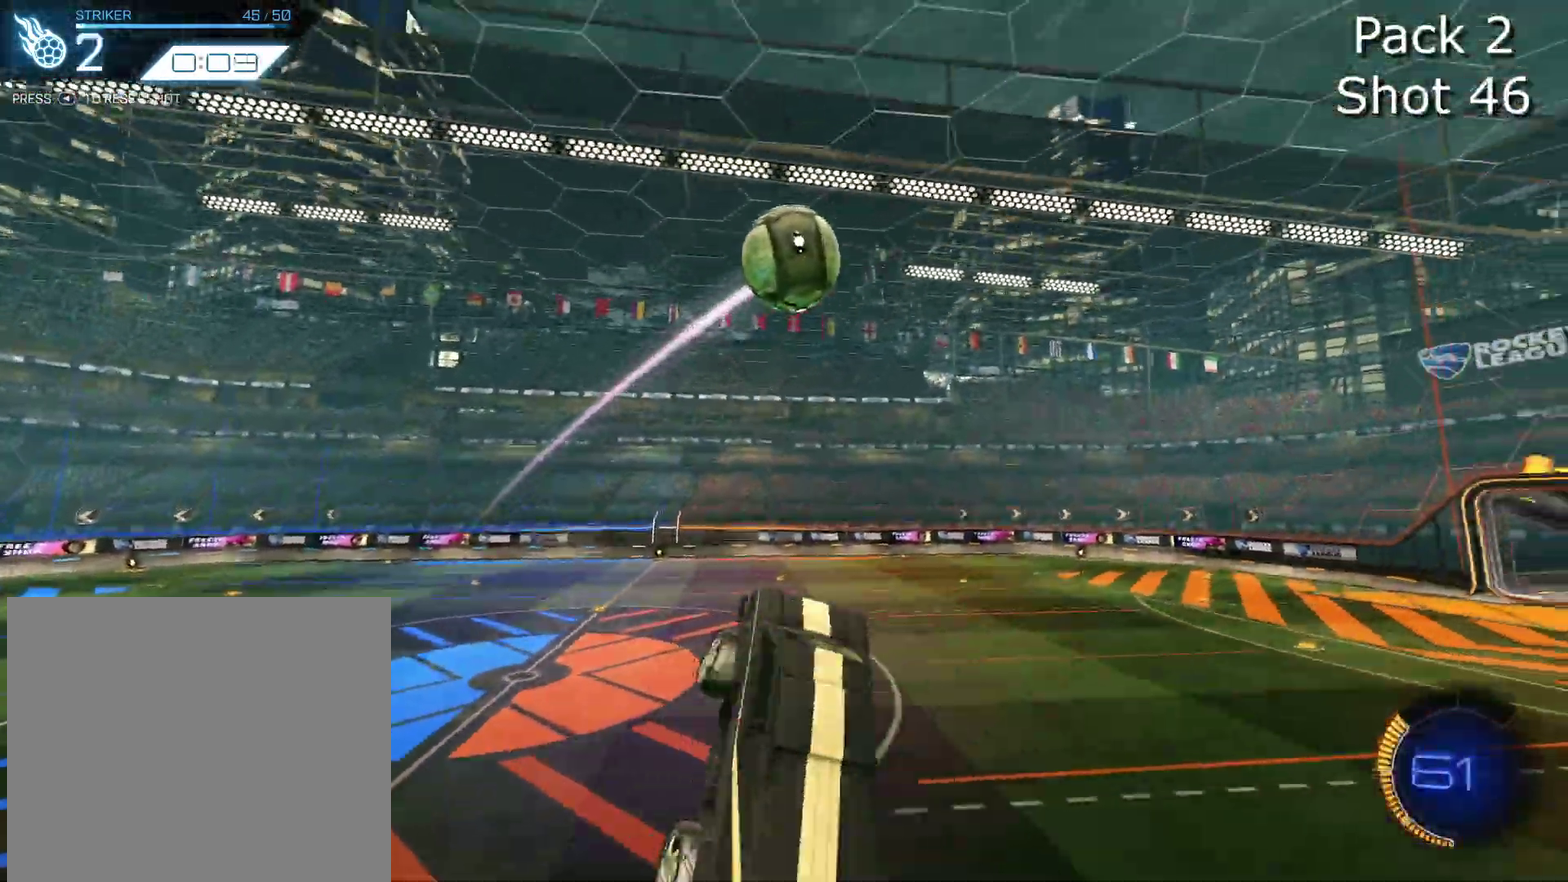
{"dt_ms": 300, "buttons": ["CIRCLE", "R2"], "left_stick": "down-left", "events": [[67, "CIRCLE", "down"], [100, "left_stick", "up-left"], [167, "left_stick", "down-left"]]}